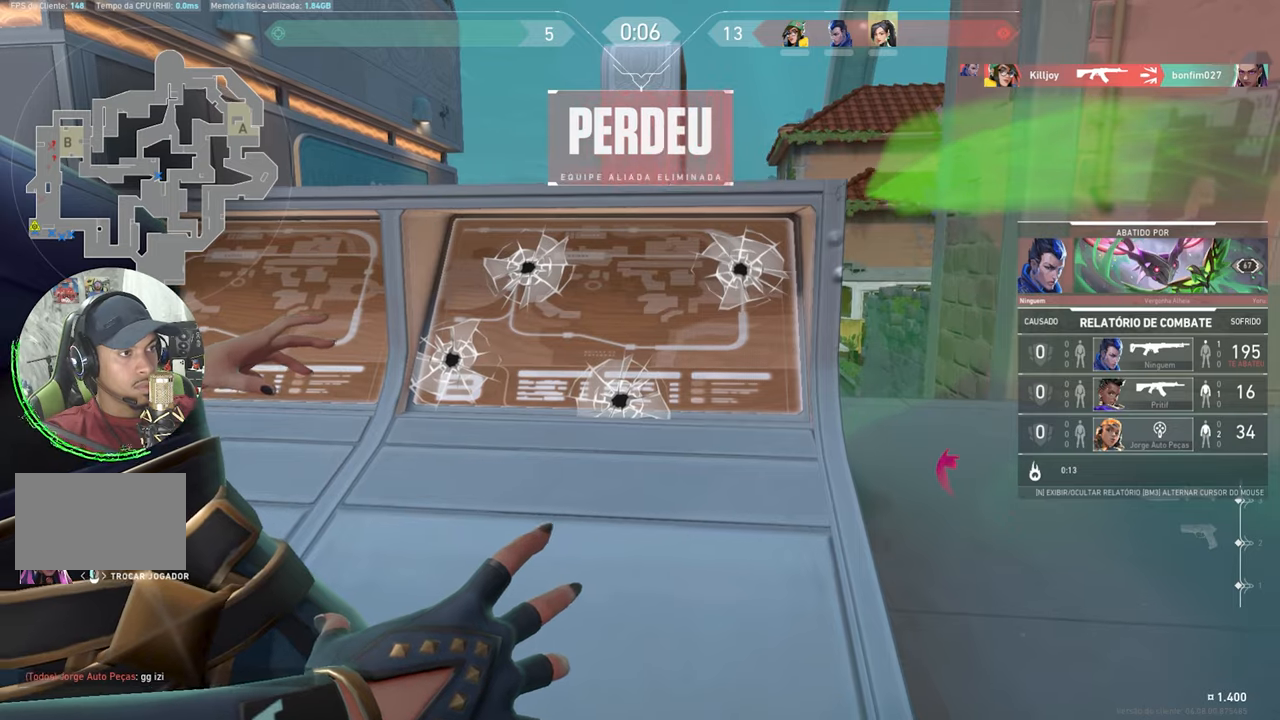
Gameplay with keyboard and mouse; each line is a JSON object with the keys and mouse buttons held at the frame after it. "events" lists presses ("down") and releases ("up") of "1", "2", "3", "4", "5", "a", "alt", "c", "caps_lock", "ctrl", "d", "e", "f", "g", "q", "r", "s", "shift", "space", "t", "tab", "v", "w", "x", "z", "mouse_left", "mouse_wheel" and "mouse_right" between this image and that frame as [ms after this image, input, new state], when the widget could be followed in between. "mouse_left", "mouse_wheel", "mouse_right" = the "left", "wheel", "right" buttons of the "mouse" list. No other keys are recorded. "wheel" means that the mouse wheel is clicked or scrolled. "mouse_move" is the direction in which the mouse moves at that frame (one of eight, or "still"), when it could be read.
{"keys": ["v"], "mouse": [], "mouse_move": "still", "events": [[50, "mouse_left", "down"], [150, "mouse_left", "up"], [184, "v", "down"]]}
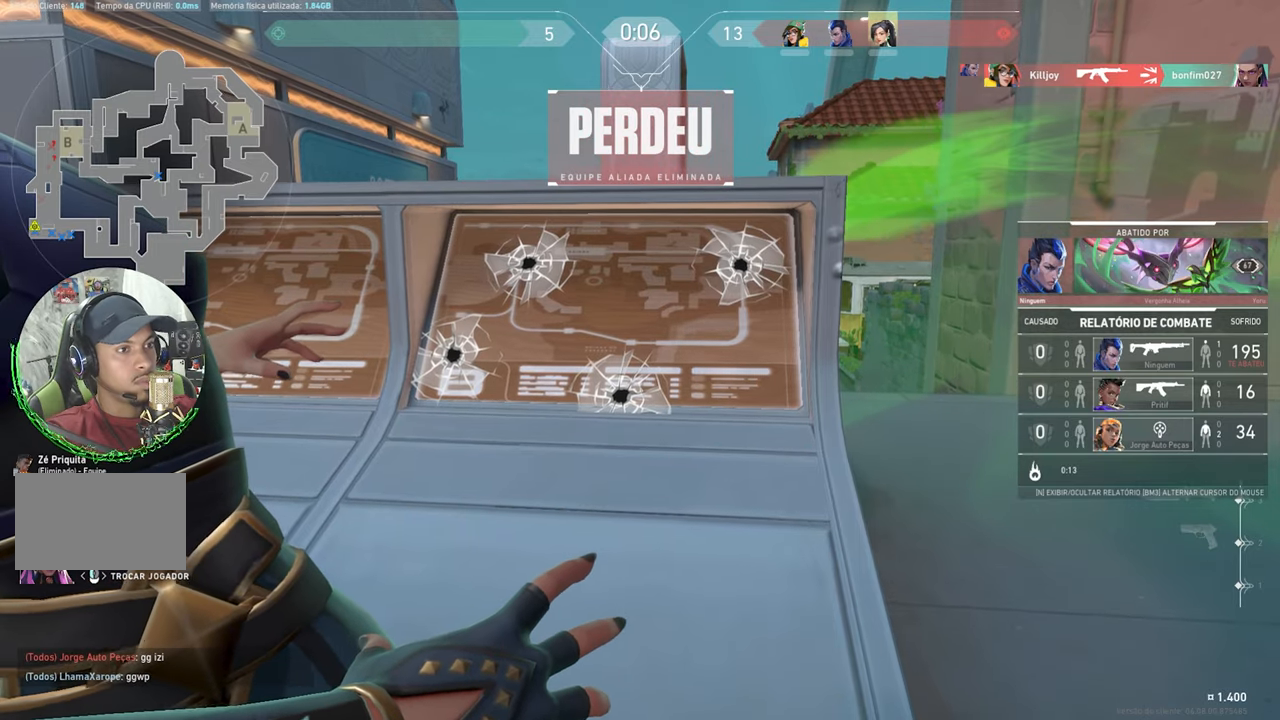
{"keys": ["v"], "mouse": [], "mouse_move": "still", "events": []}
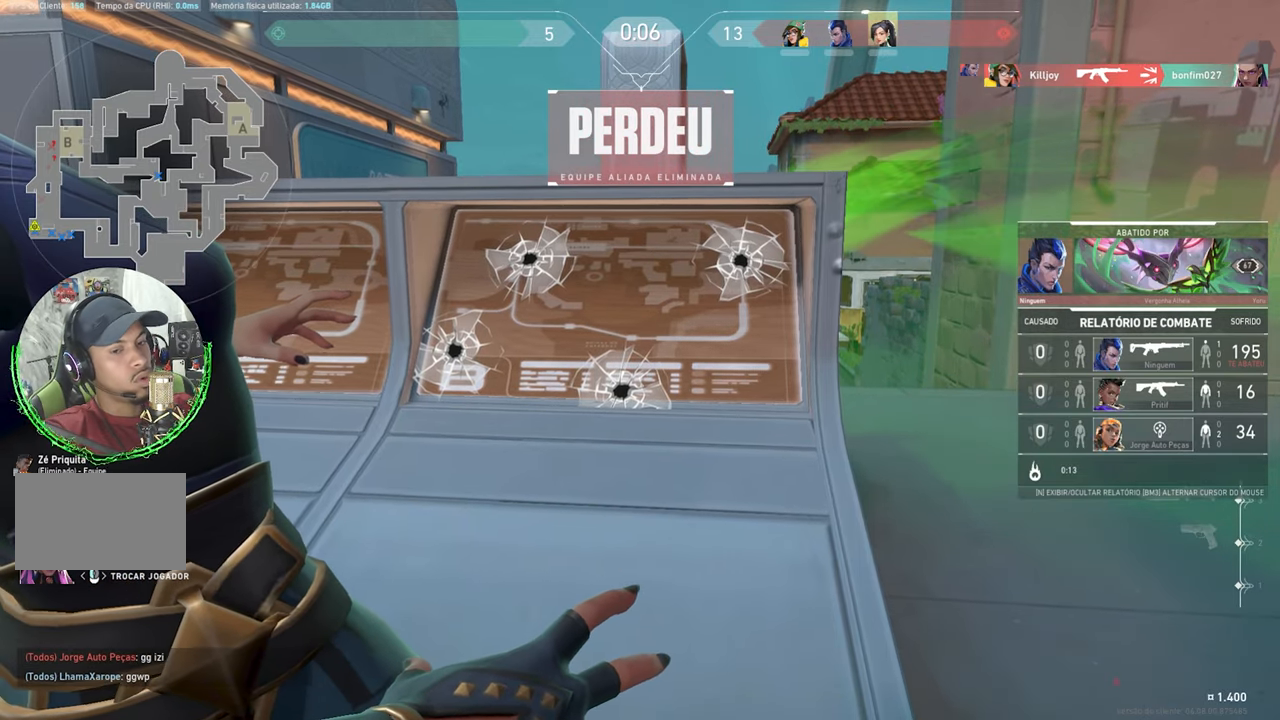
{"keys": ["v"], "mouse": [], "mouse_move": "still", "events": []}
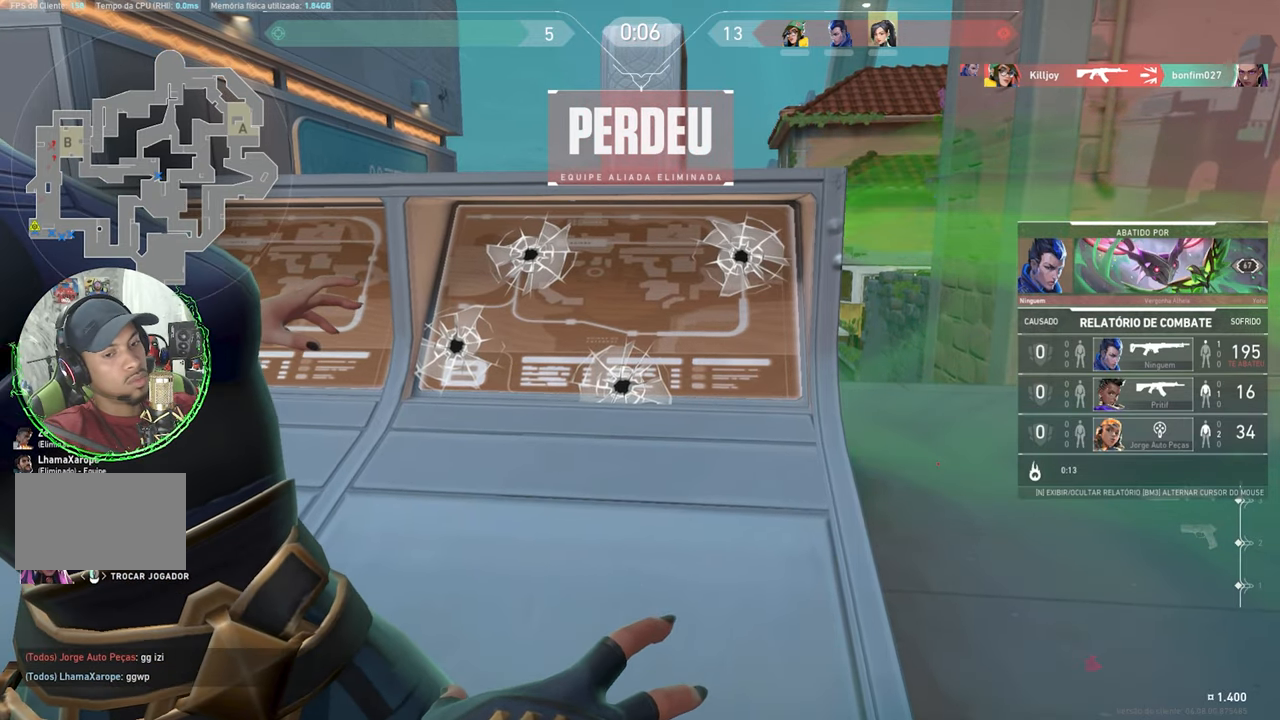
{"keys": ["v"], "mouse": [], "mouse_move": "still", "events": []}
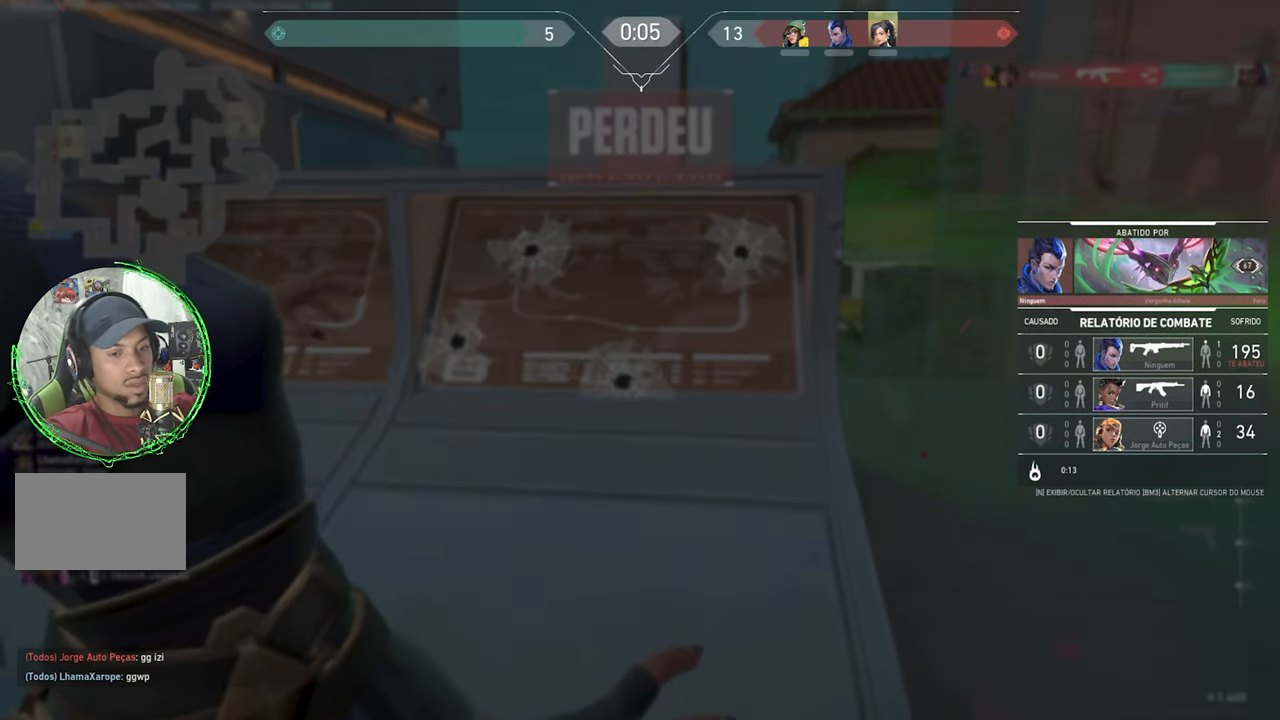
{"keys": [], "mouse": [], "mouse_move": "still", "events": [[300, "v", "up"]]}
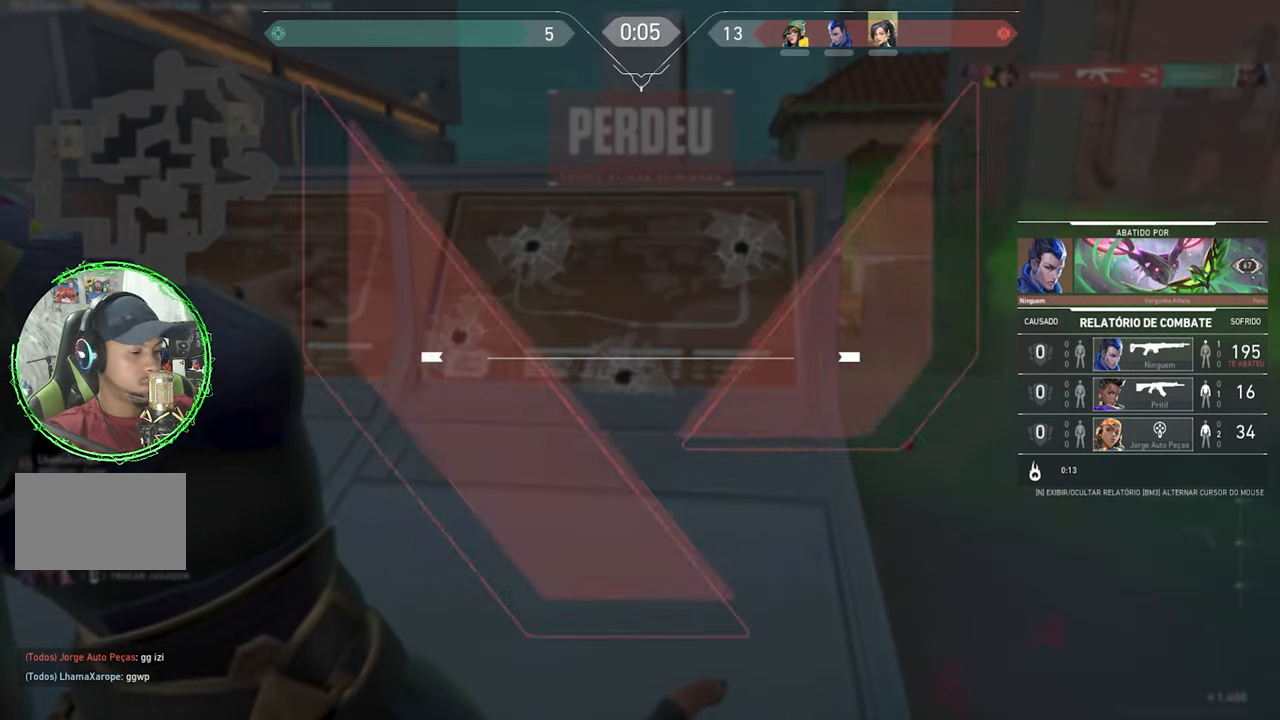
{"keys": [], "mouse": [], "mouse_move": "still", "events": []}
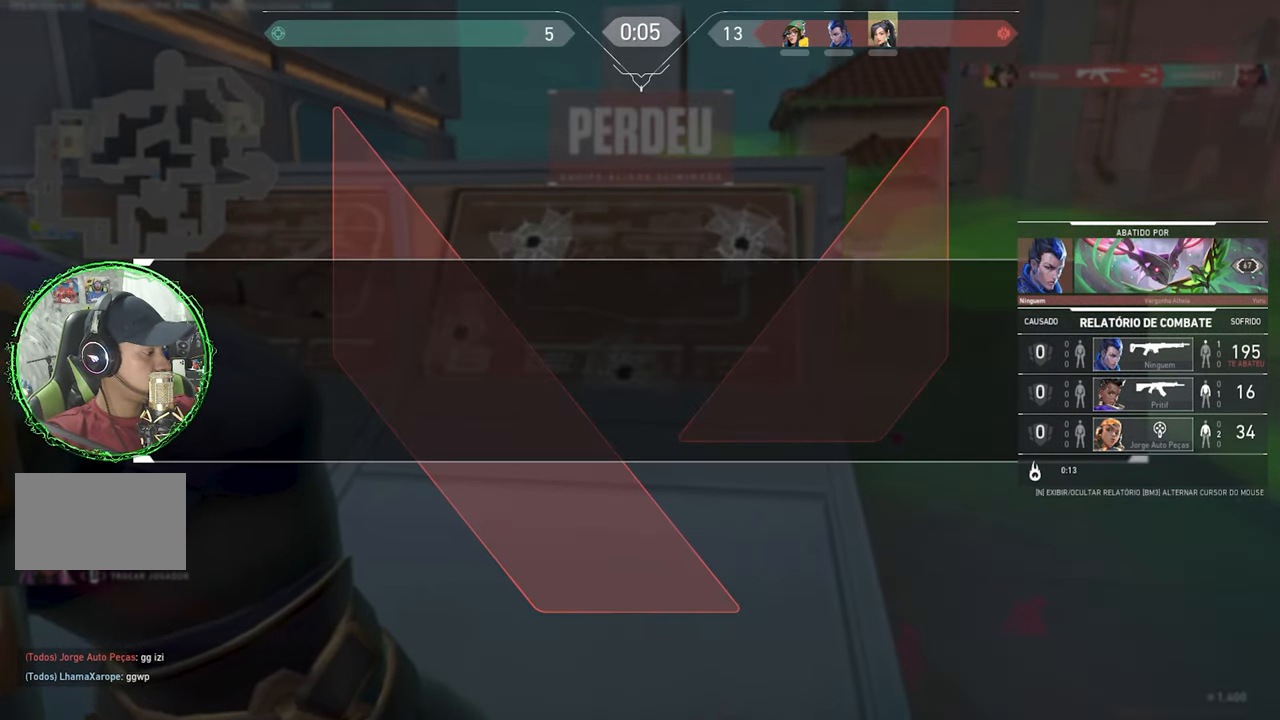
{"keys": ["v"], "mouse": [], "mouse_move": "still", "events": [[384, "v", "down"]]}
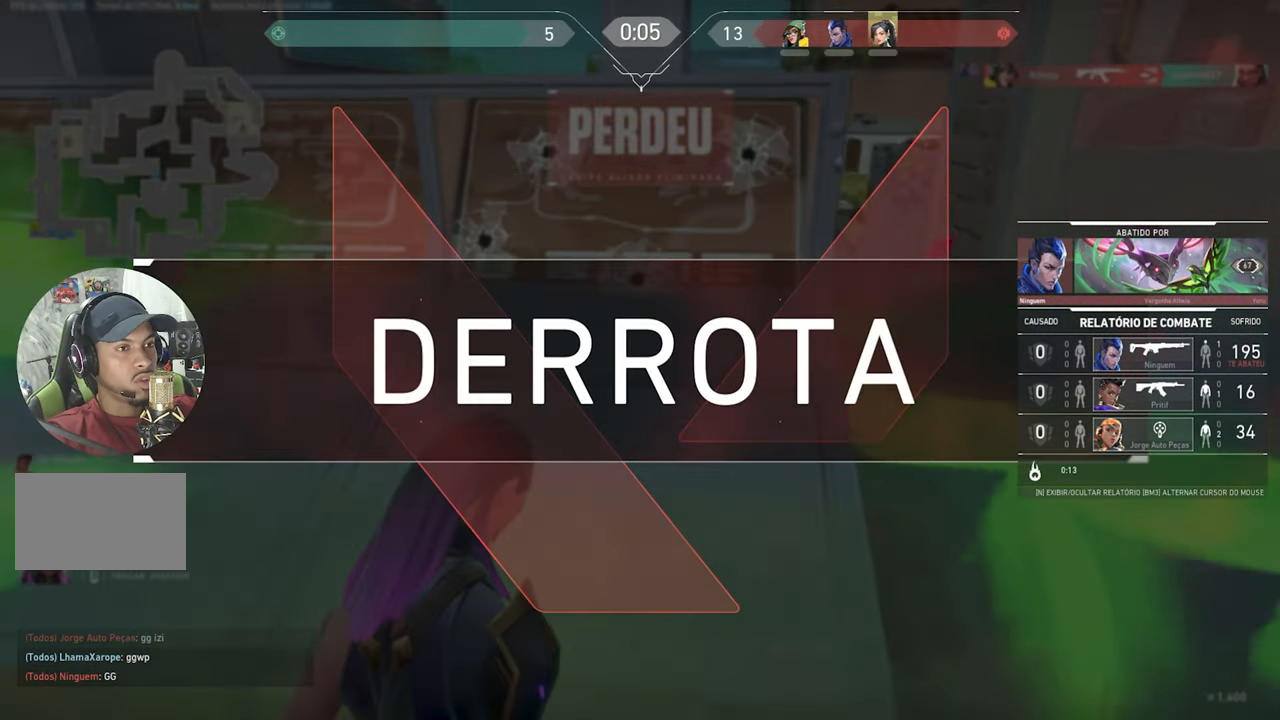
{"keys": ["v"], "mouse": [], "mouse_move": "still", "events": []}
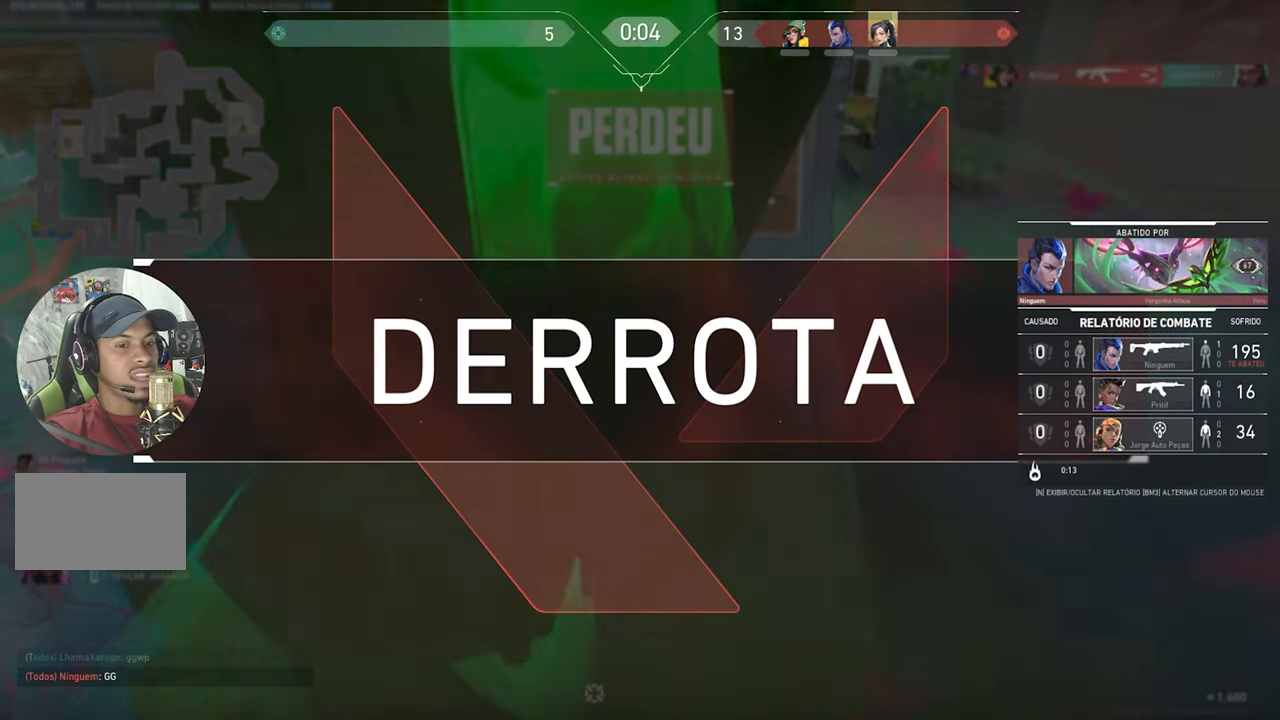
{"keys": ["v"], "mouse": [], "mouse_move": "still", "events": []}
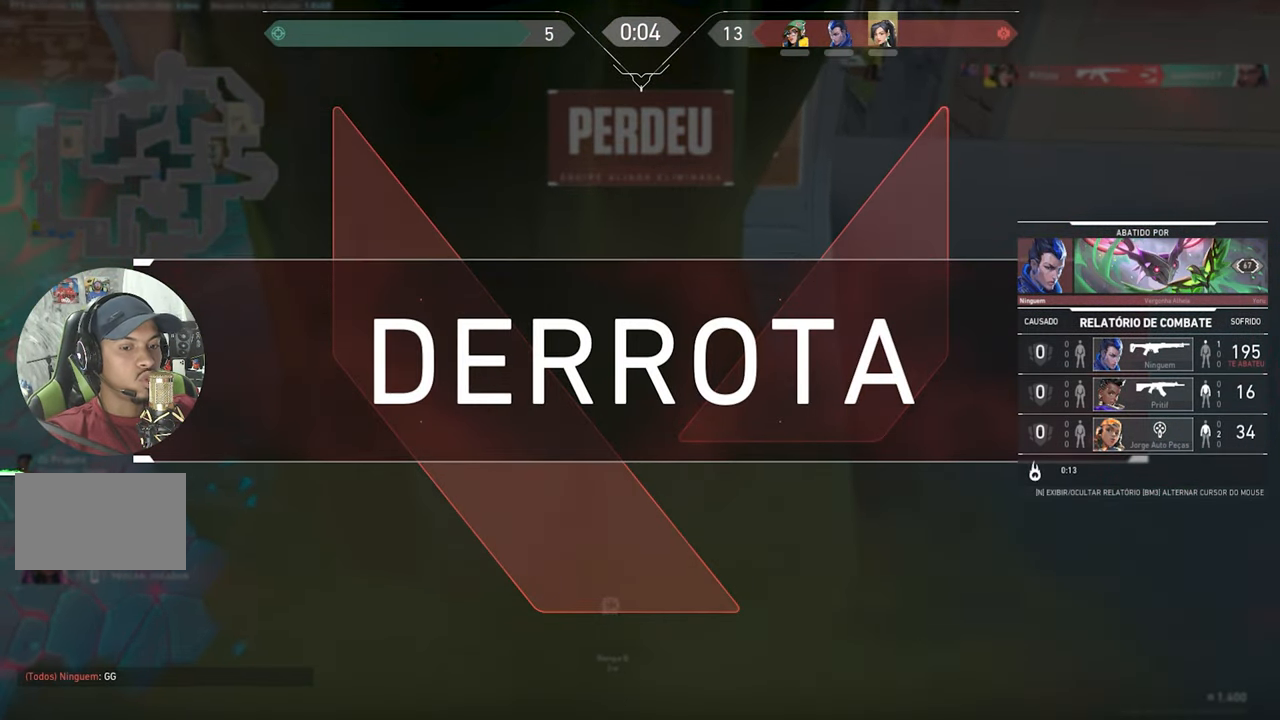
{"keys": ["v"], "mouse": [], "mouse_move": "still", "events": []}
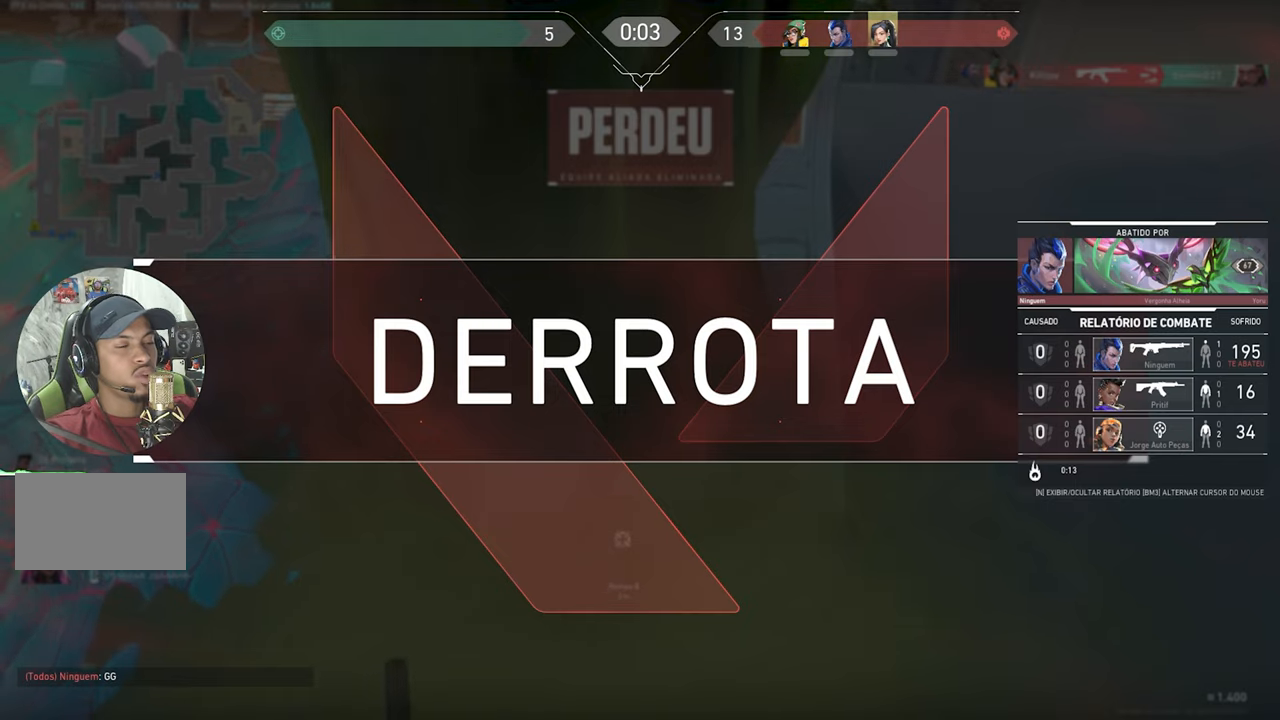
{"keys": ["v"], "mouse": [], "mouse_move": "still", "events": []}
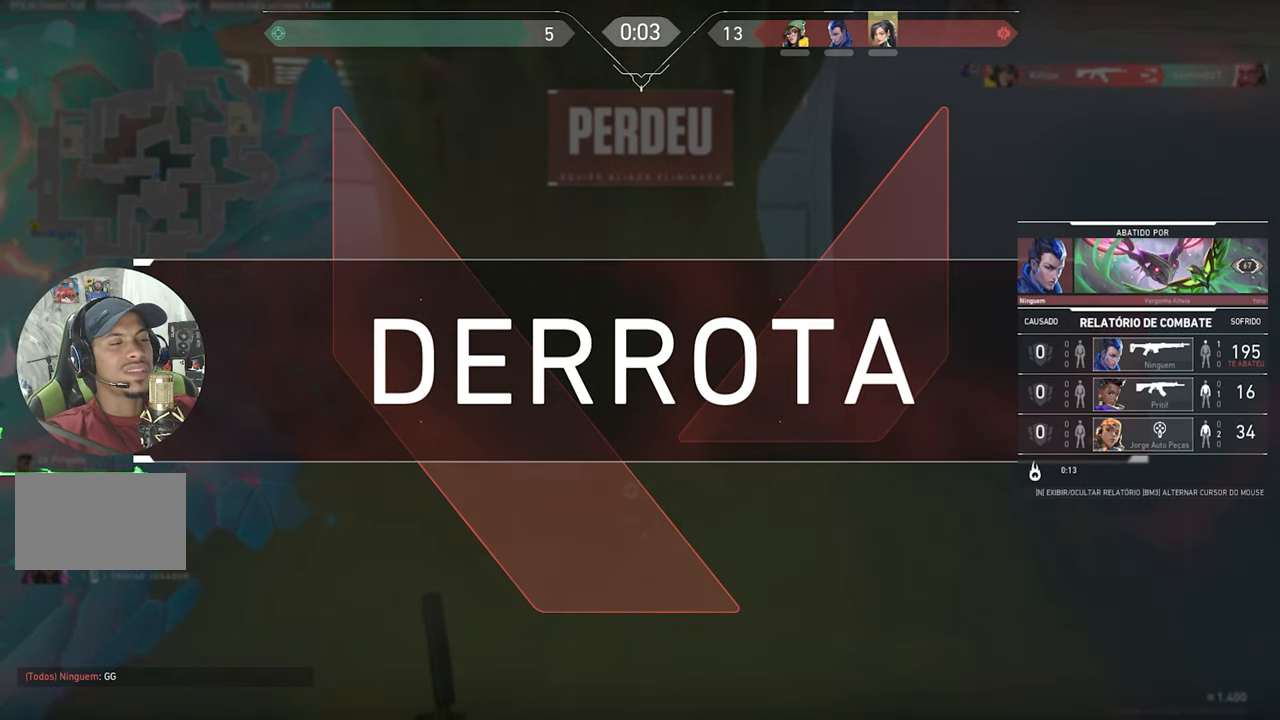
{"keys": ["v"], "mouse": [], "mouse_move": "still", "events": []}
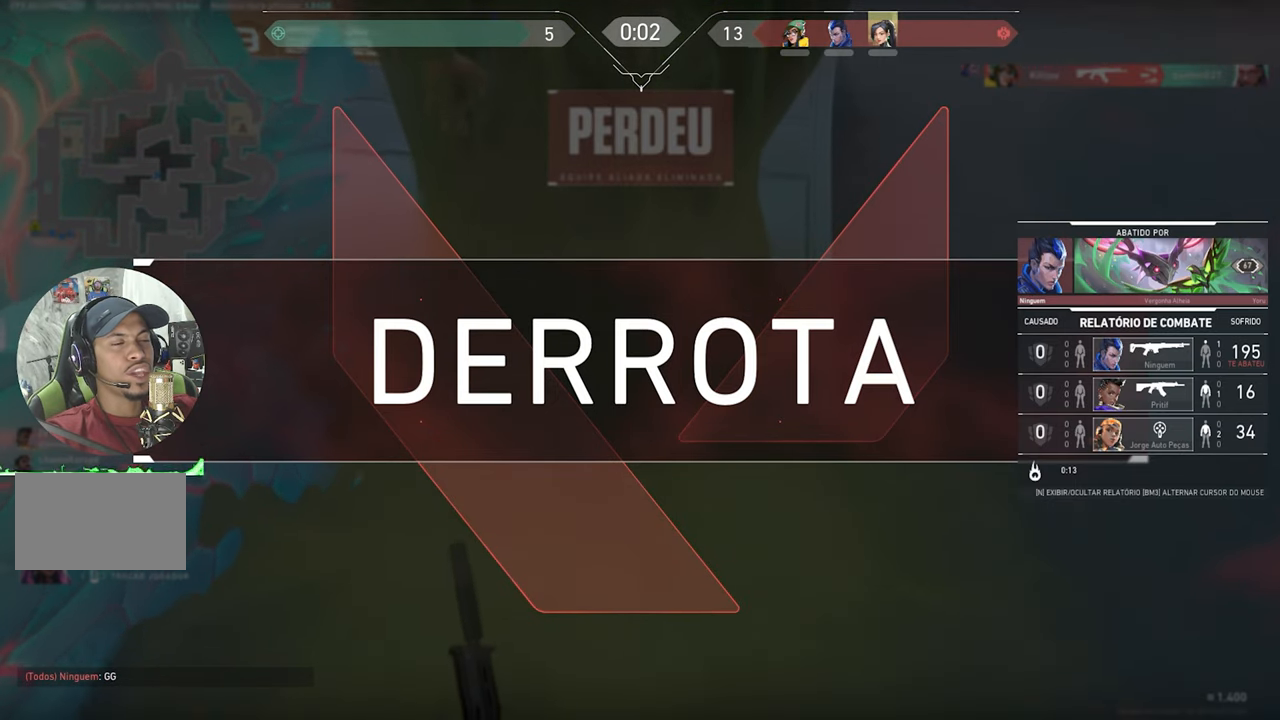
{"keys": ["v"], "mouse": [], "mouse_move": "still", "events": []}
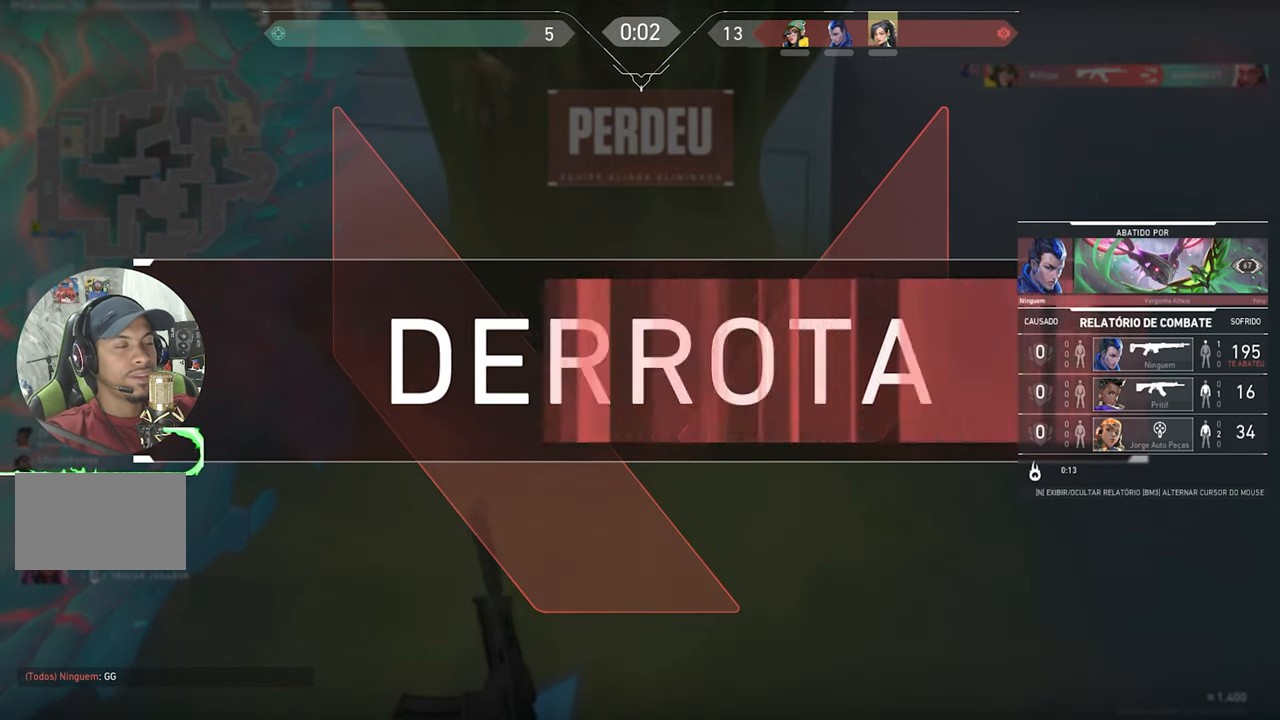
{"keys": [], "mouse": [], "mouse_move": "still", "events": [[416, "v", "up"]]}
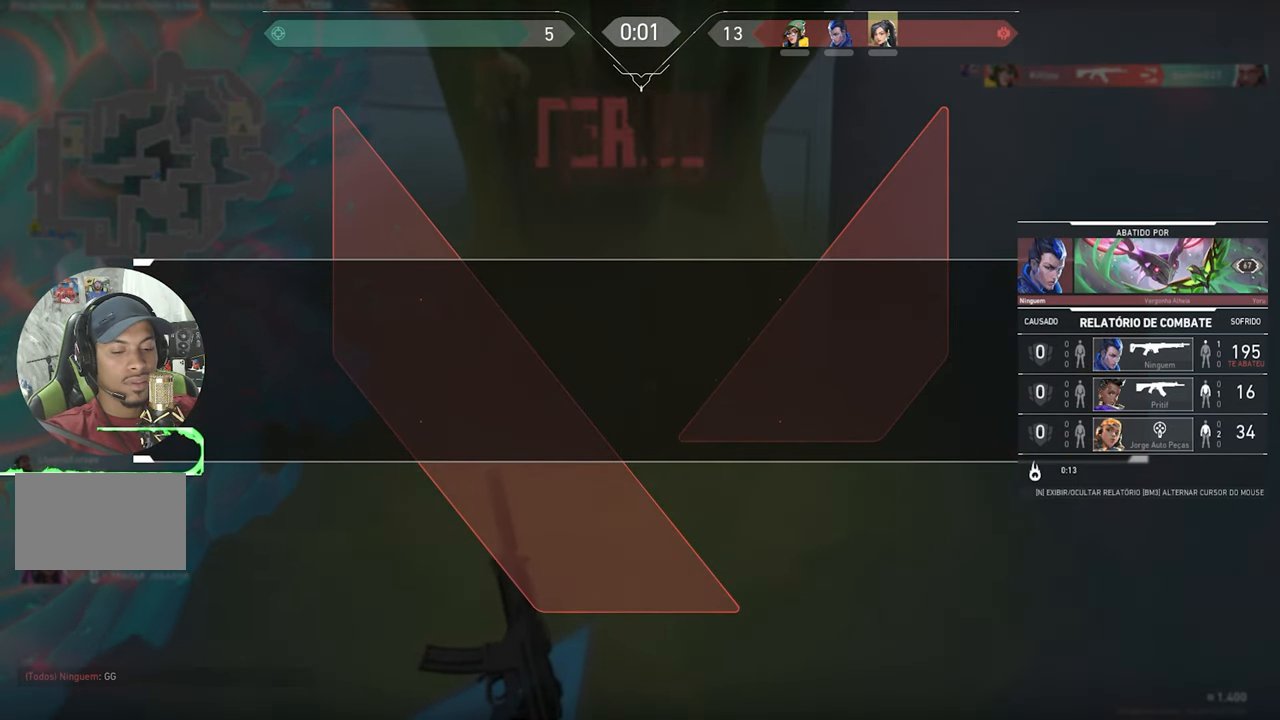
{"keys": [], "mouse": [], "mouse_move": "still", "events": []}
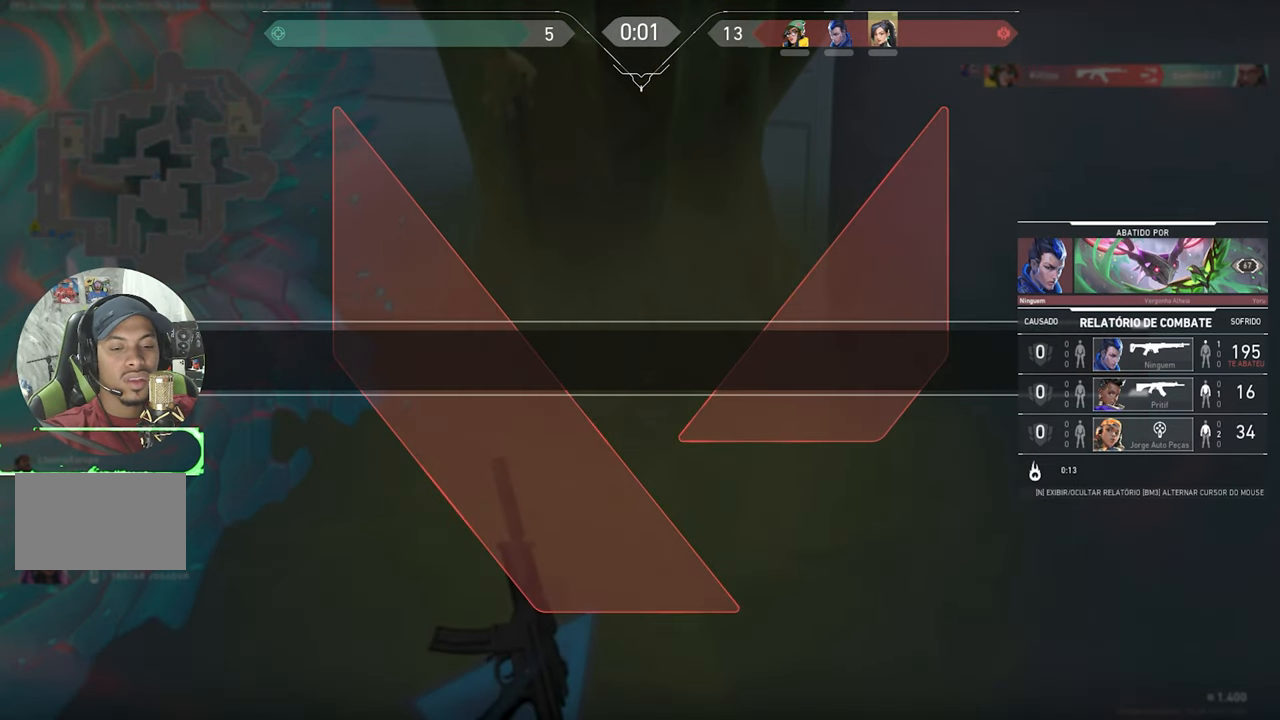
{"keys": [], "mouse": [], "mouse_move": "still", "events": []}
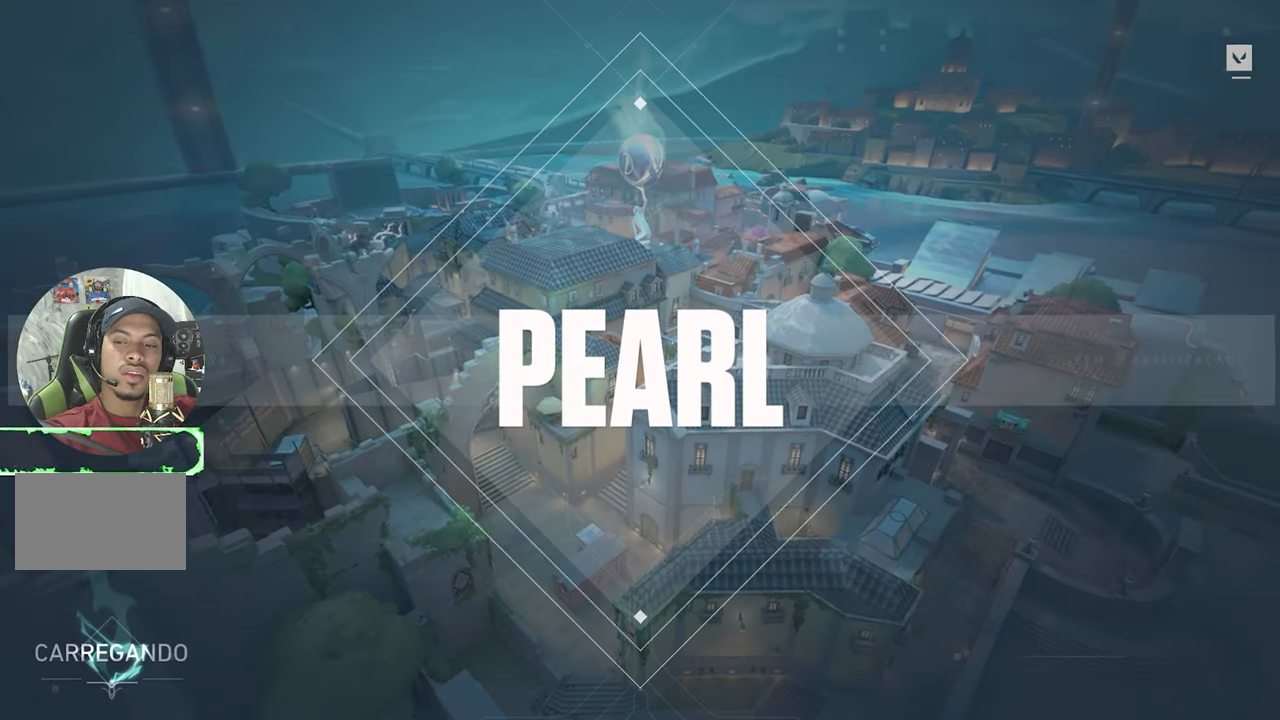
{"keys": [], "mouse": [], "mouse_move": "still", "events": []}
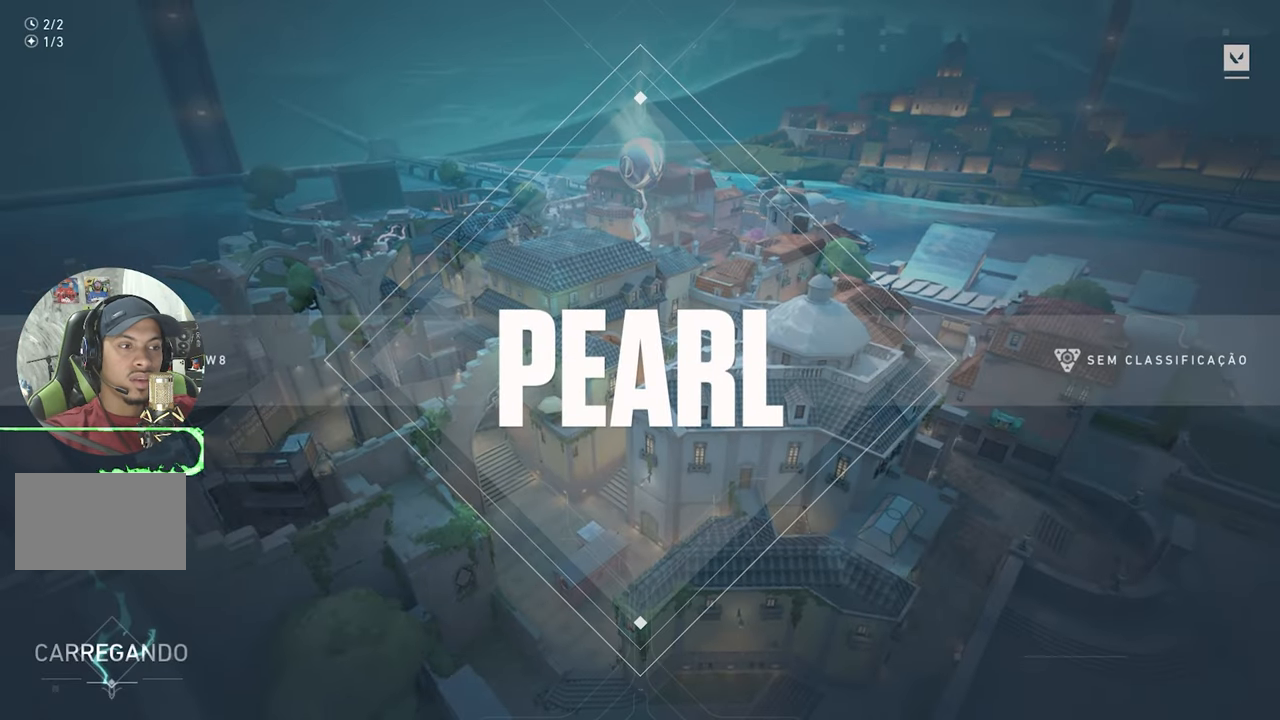
{"keys": [], "mouse": [], "mouse_move": "still", "events": []}
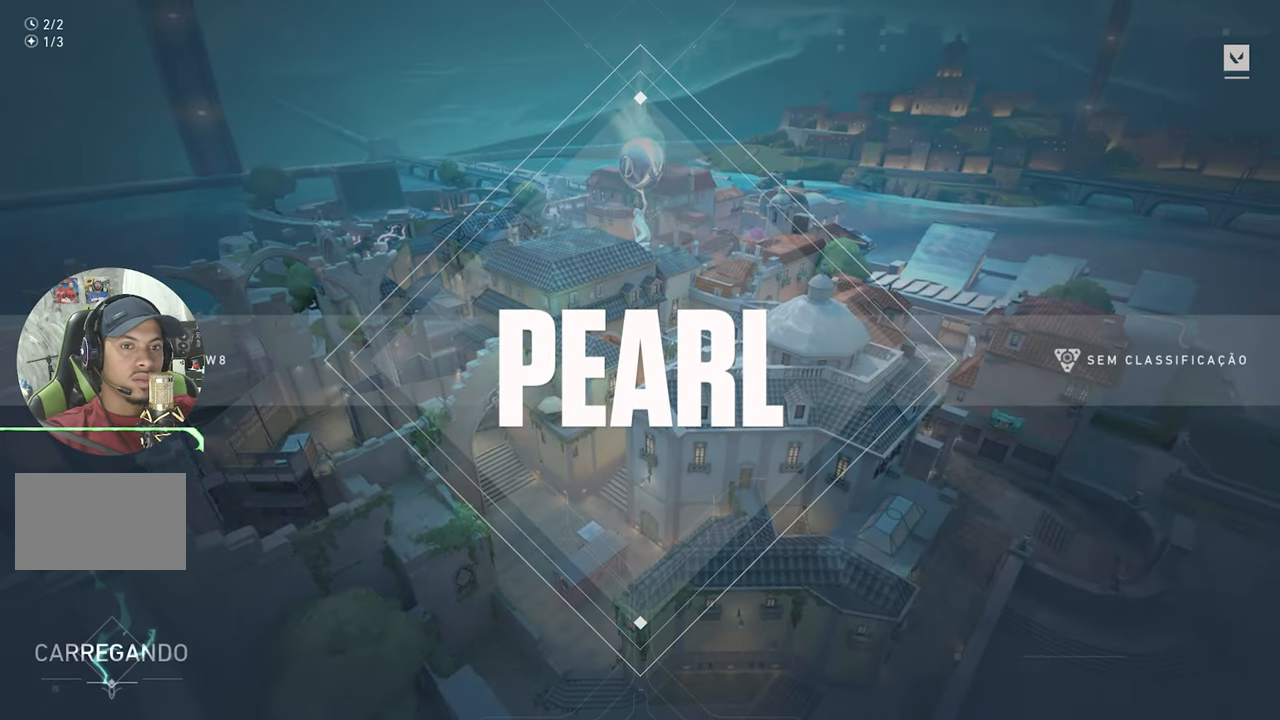
{"keys": ["alt", "tab"], "mouse": [], "mouse_move": "still", "events": [[400, "alt", "down"], [500, "tab", "down"]]}
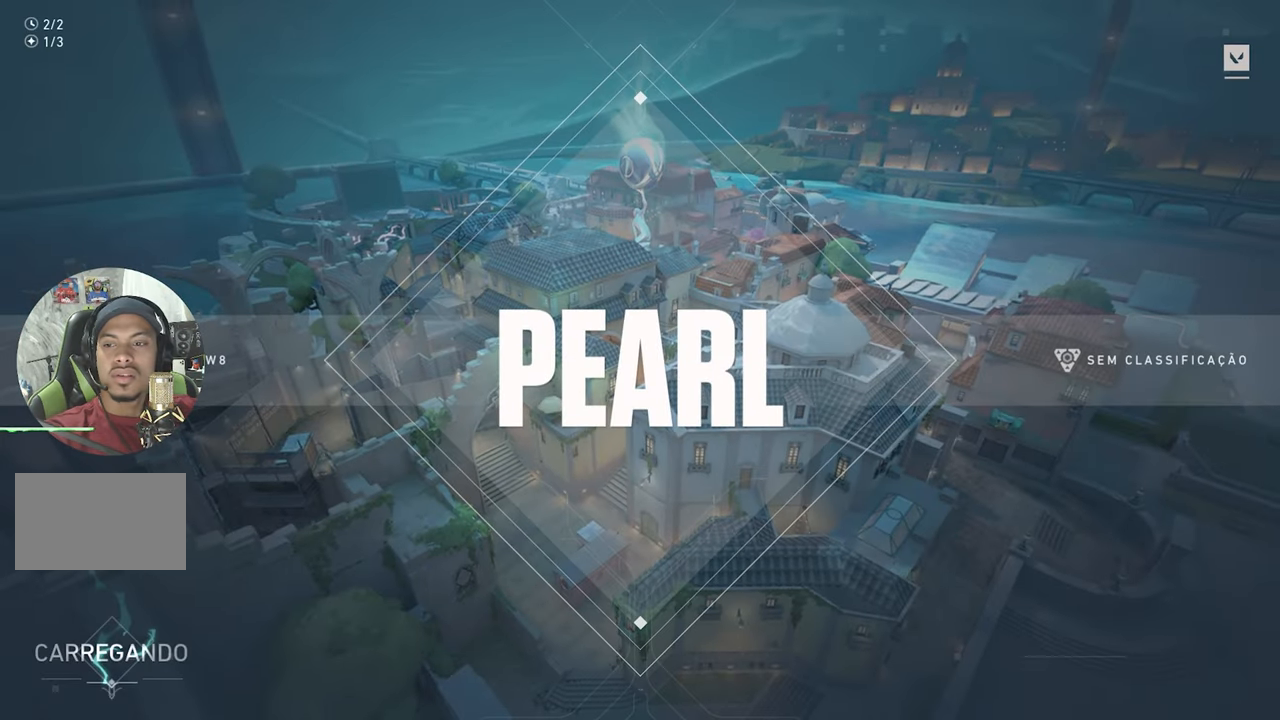
{"keys": [], "mouse": [], "mouse_move": "up", "events": [[100, "alt", "up"], [166, "tab", "up"]]}
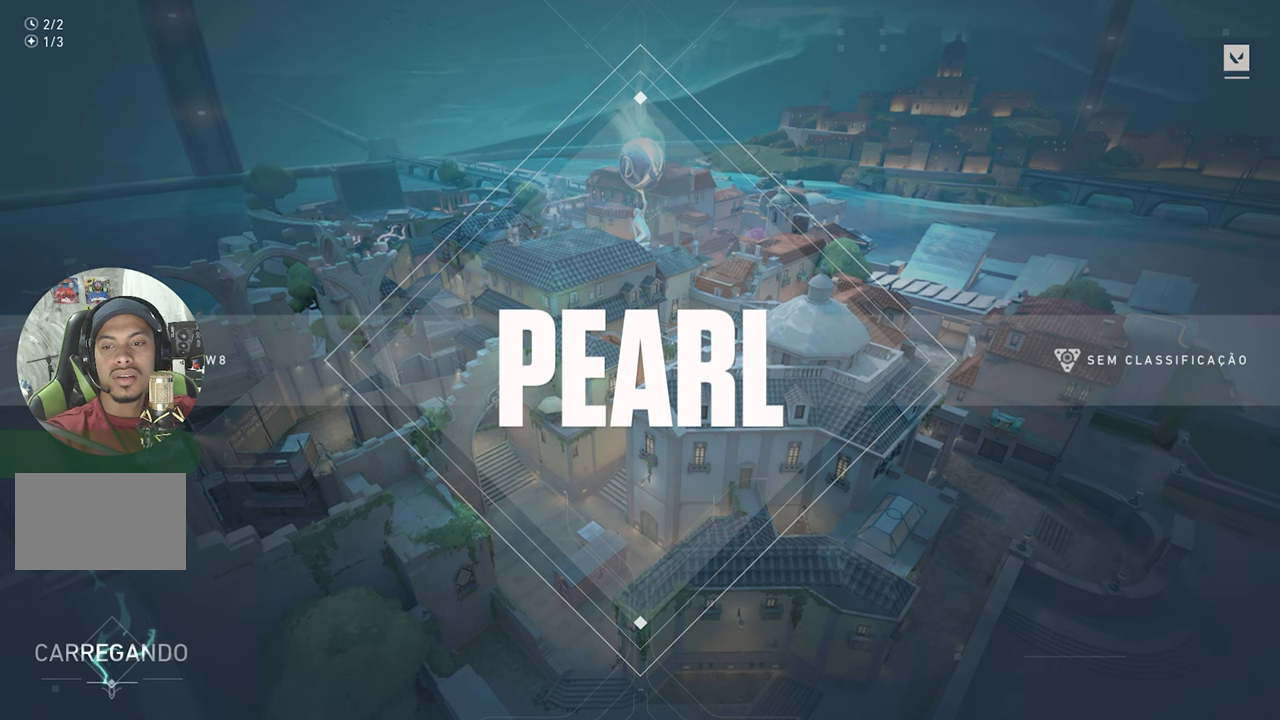
{"keys": [], "mouse": [], "mouse_move": "down-left", "events": []}